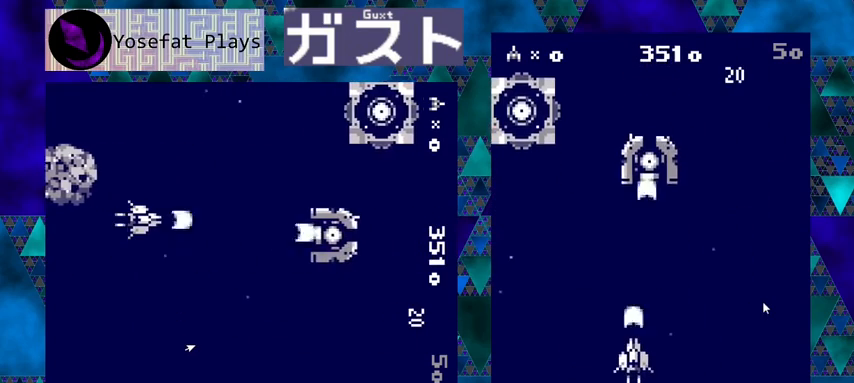
Gameplay with a controller (Nintendo layout); each line is a JSON object with the inputs held at the frame after it. "events" lists button and stick changes between this image and that frame as [ms after this image, input, new state], when the widget could be followed in between. Not read: L1 L2 L3 R1 R2 R3 right_stick.
{"buttons": ["Y", "DPAD_LEFT"], "left_stick": "center", "events": [[433, "DPAD_LEFT", "down"]]}
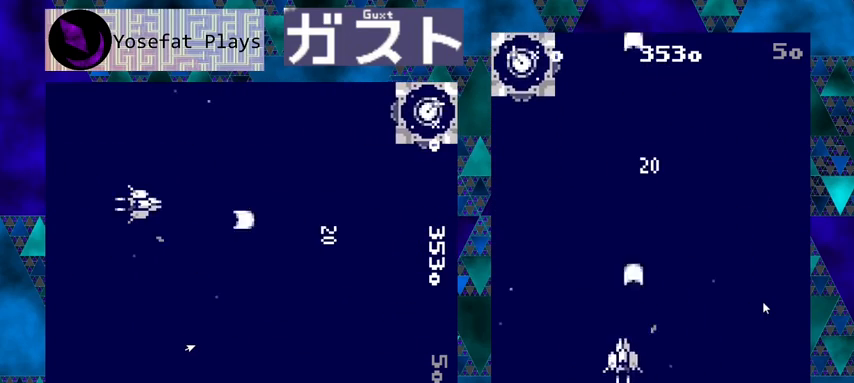
{"buttons": ["Y"], "left_stick": "center", "events": [[400, "DPAD_LEFT", "up"]]}
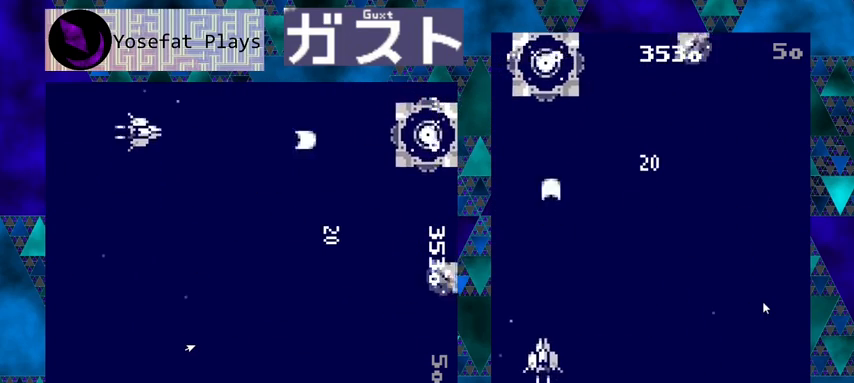
{"buttons": ["Y"], "left_stick": "center", "events": [[33, "DPAD_RIGHT", "down"], [433, "DPAD_RIGHT", "up"]]}
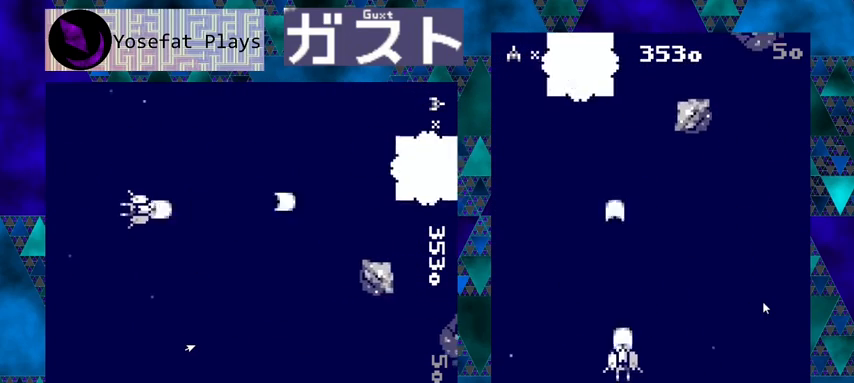
{"buttons": ["Y"], "left_stick": "center", "events": []}
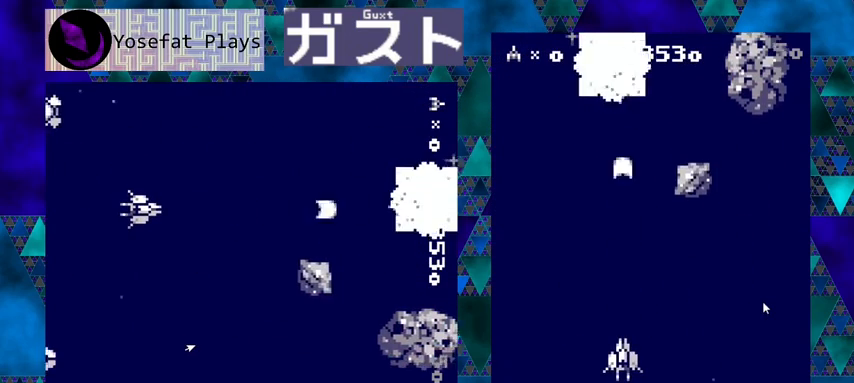
{"buttons": ["Y", "DPAD_UP"], "left_stick": "center", "events": [[400, "DPAD_UP", "down"]]}
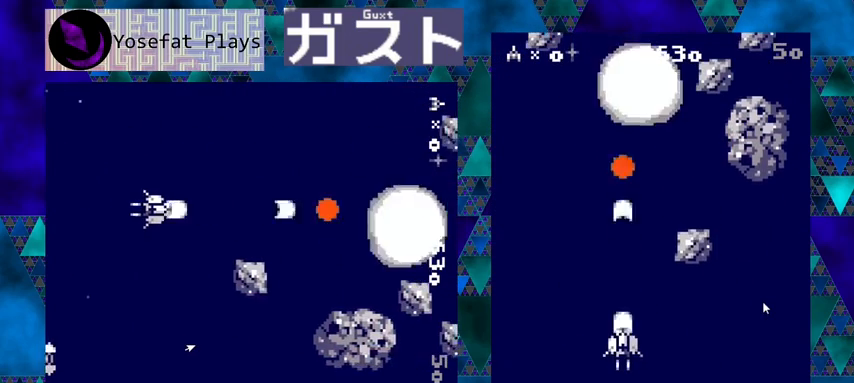
{"buttons": ["Y", "DPAD_UP", "DPAD_LEFT"], "left_stick": "center", "events": [[33, "DPAD_UP", "up"], [167, "DPAD_DOWN", "down"], [167, "DPAD_LEFT", "down"], [200, "DPAD_DOWN", "up"], [433, "DPAD_UP", "down"]]}
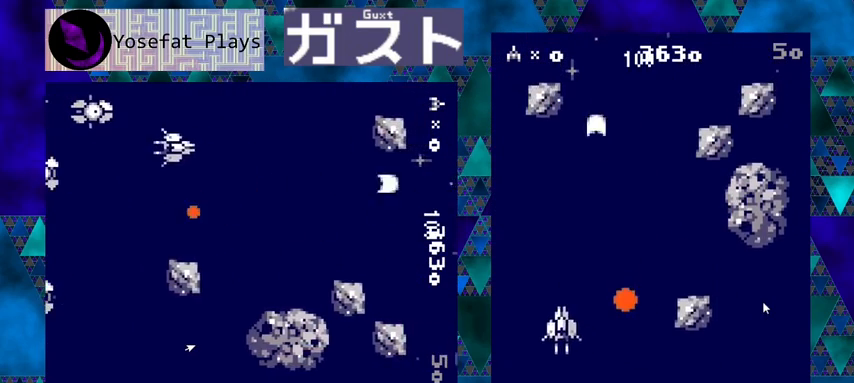
{"buttons": ["Y", "DPAD_RIGHT"], "left_stick": "center", "events": [[33, "DPAD_LEFT", "up"], [300, "DPAD_RIGHT", "down"], [367, "DPAD_UP", "up"]]}
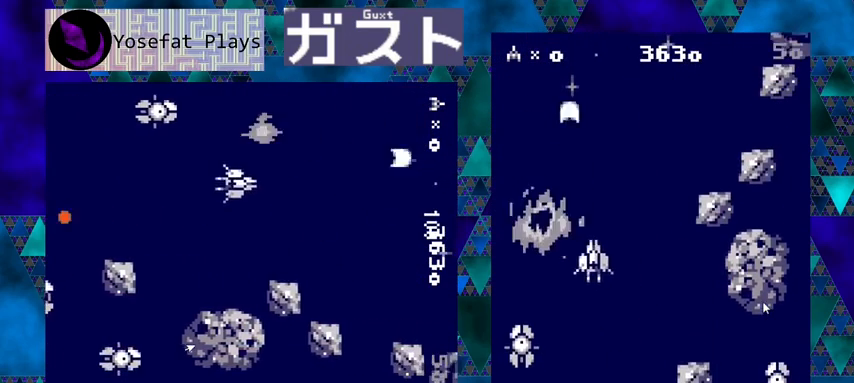
{"buttons": ["Y"], "left_stick": "center", "events": [[233, "DPAD_RIGHT", "up"]]}
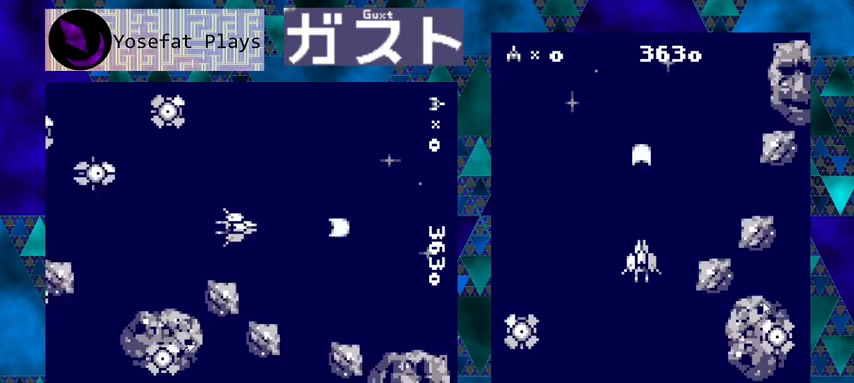
{"buttons": ["Y"], "left_stick": "center", "events": []}
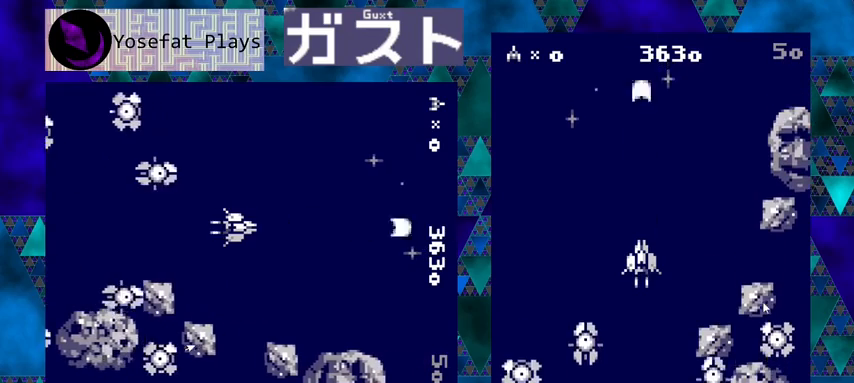
{"buttons": ["Y"], "left_stick": "center", "events": []}
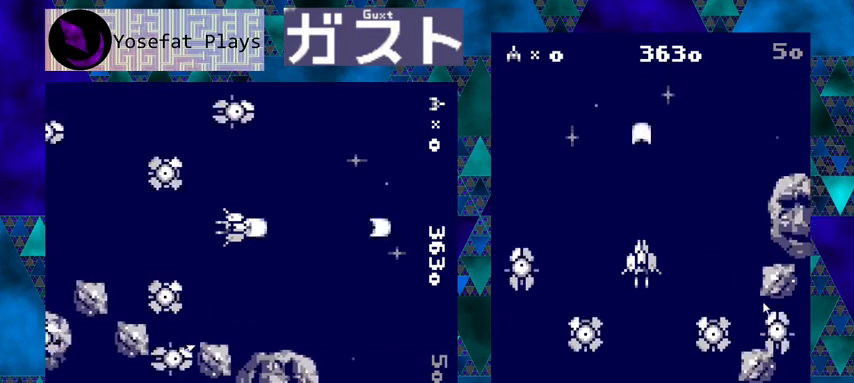
{"buttons": ["Y"], "left_stick": "center", "events": []}
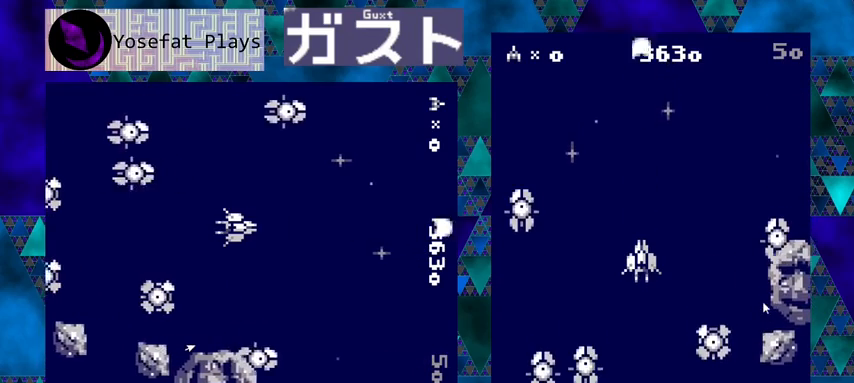
{"buttons": ["Y"], "left_stick": "center", "events": []}
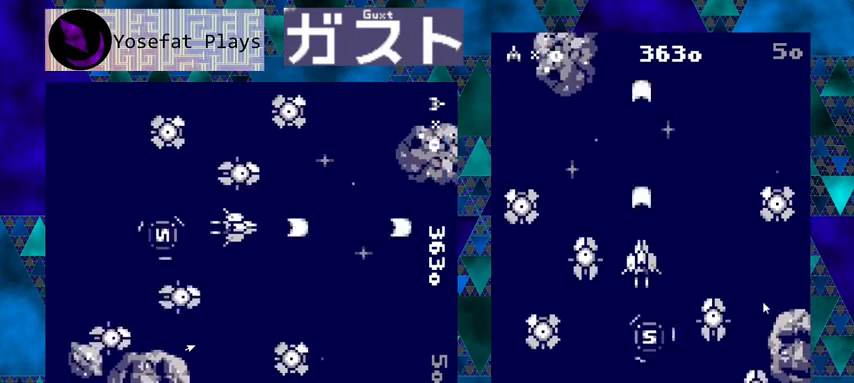
{"buttons": ["Y"], "left_stick": "center", "events": [[233, "DPAD_RIGHT", "down"], [267, "DPAD_RIGHT", "up"]]}
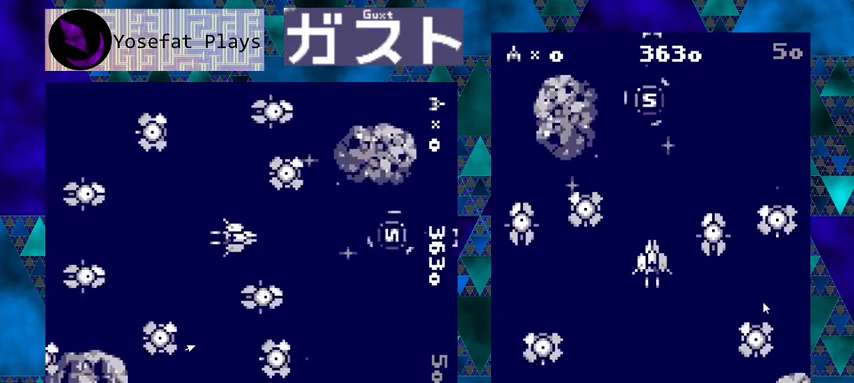
{"buttons": ["Y"], "left_stick": "center", "events": []}
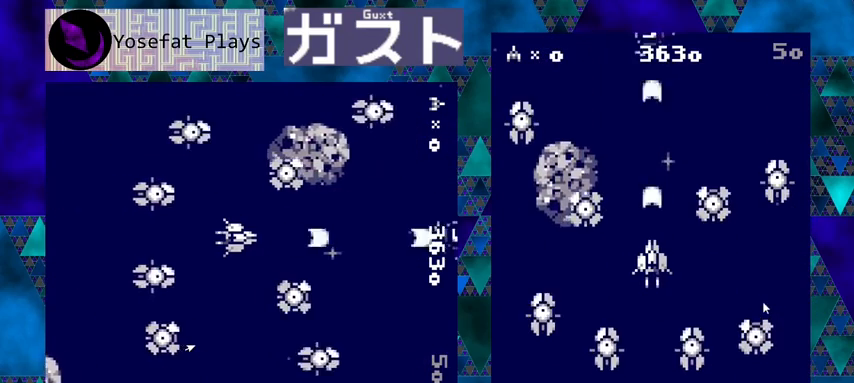
{"buttons": ["Y"], "left_stick": "center", "events": []}
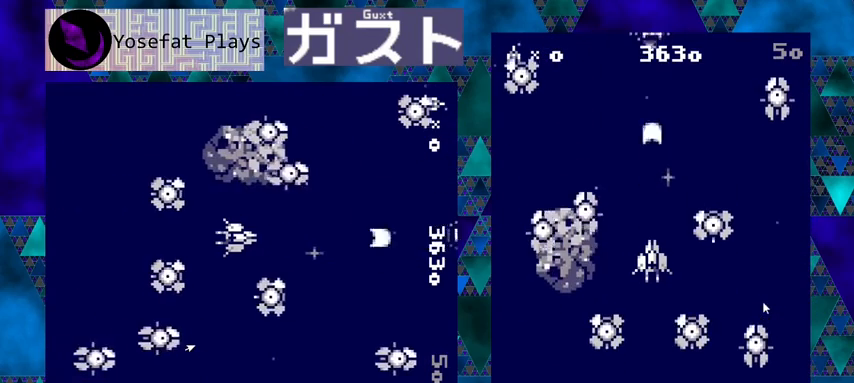
{"buttons": ["Y"], "left_stick": "center", "events": []}
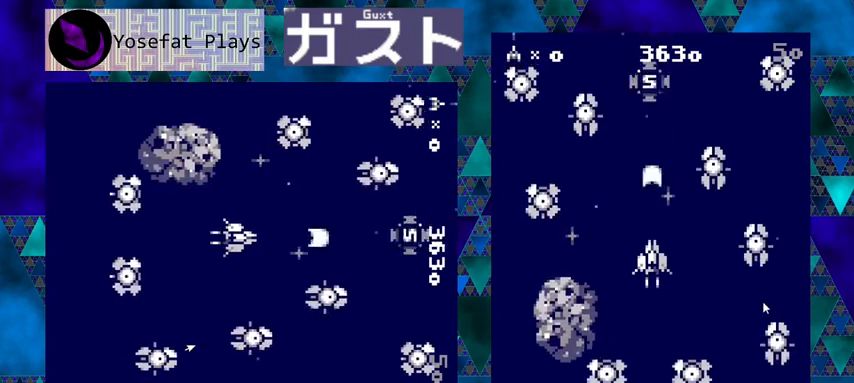
{"buttons": ["Y"], "left_stick": "center", "events": []}
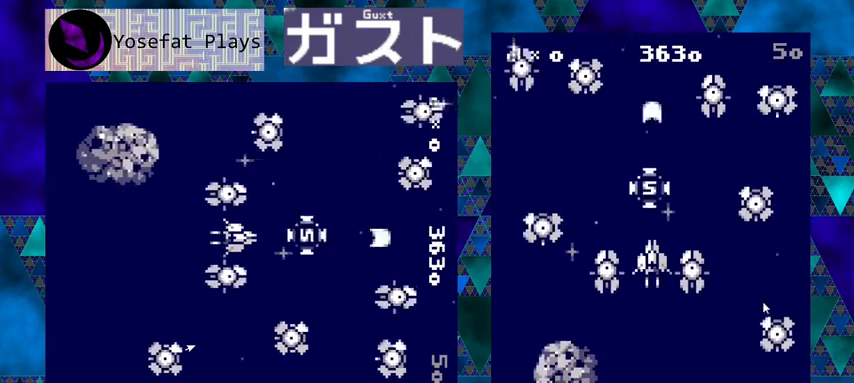
{"buttons": ["Y", "DPAD_DOWN"], "left_stick": "center", "events": [[400, "DPAD_DOWN", "down"]]}
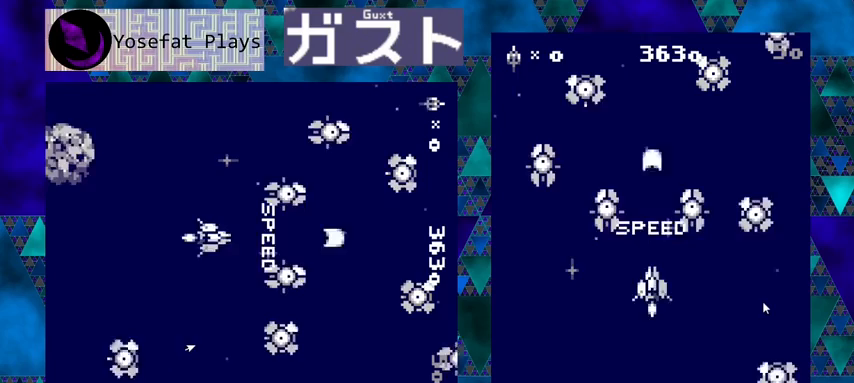
{"buttons": ["Y"], "left_stick": "center", "events": [[33, "DPAD_RIGHT", "down"], [200, "DPAD_DOWN", "up"], [267, "DPAD_RIGHT", "up"]]}
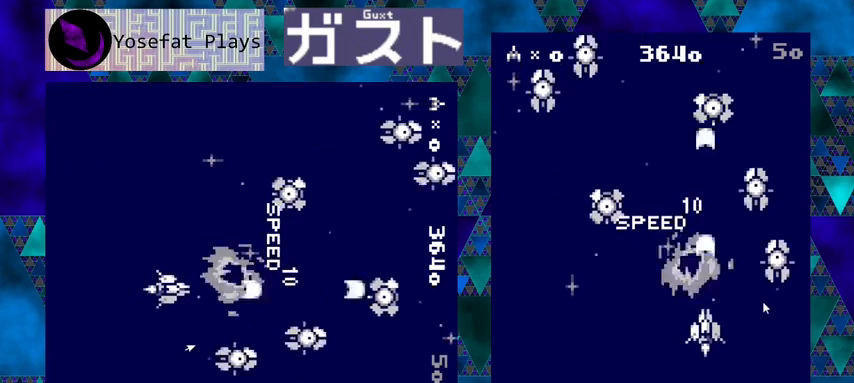
{"buttons": ["Y"], "left_stick": "center", "events": []}
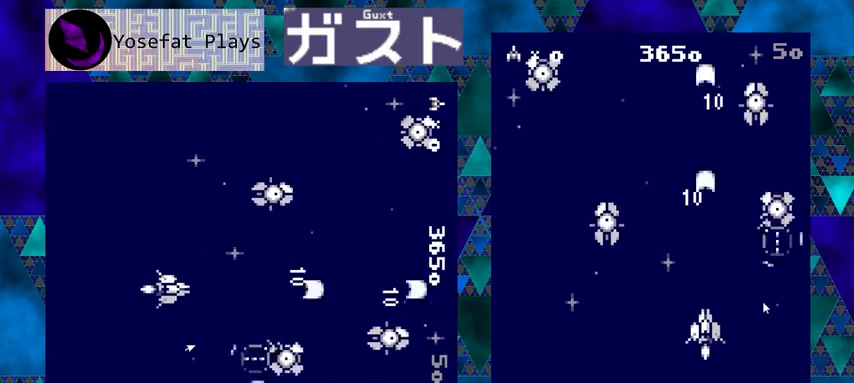
{"buttons": ["Y"], "left_stick": "center", "events": [[267, "DPAD_RIGHT", "down"], [500, "DPAD_RIGHT", "up"]]}